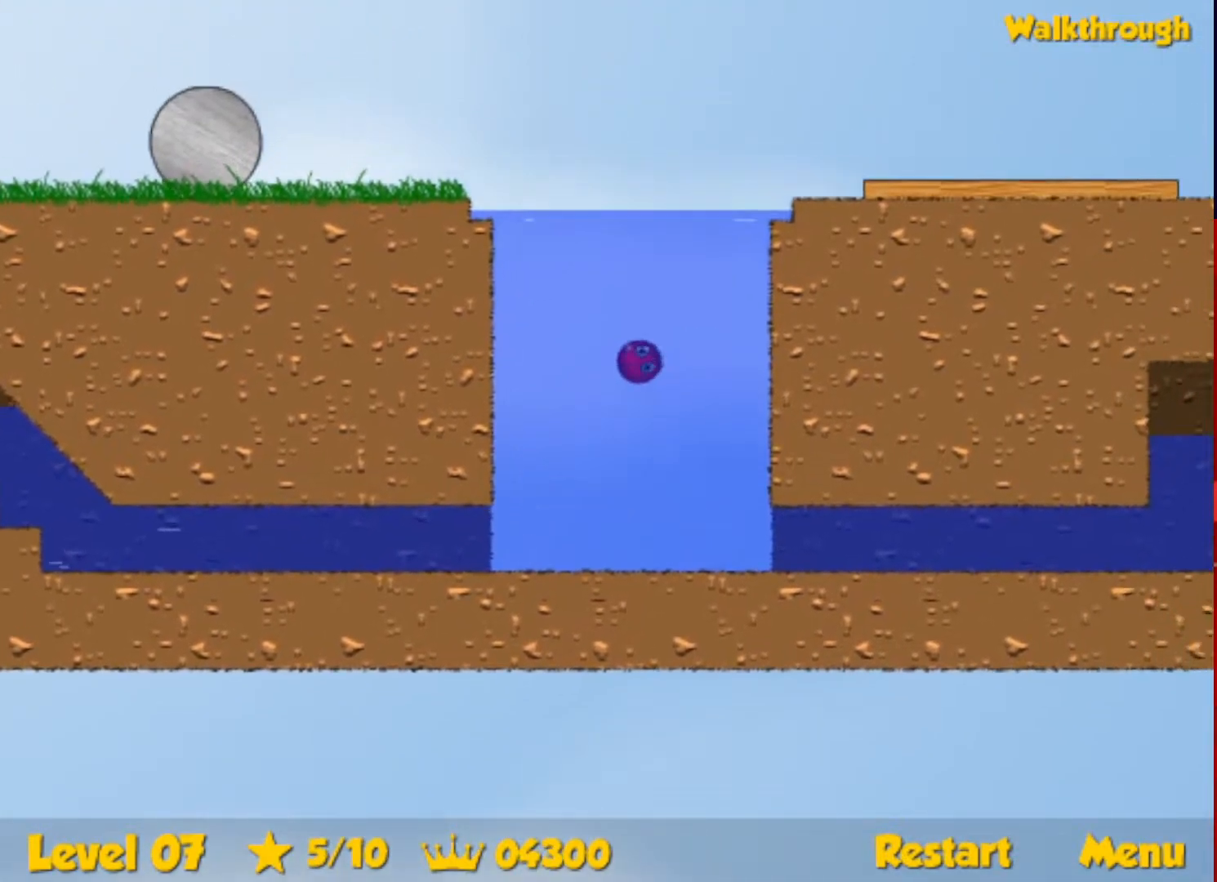
Gameplay with keyboard; each line is a JSON object with the keys held at the frame after it. "events" lists presses ("down") and releases ("up") of "down", "escape", "left", "r", "right" and "up" between this image and that frame as [ms after this image, input, new state], when the widget could be followed in between. No other keys are recorded. Mouse input is not recorded.
{"keys": ["right"], "events": [[450, "up", "up"]]}
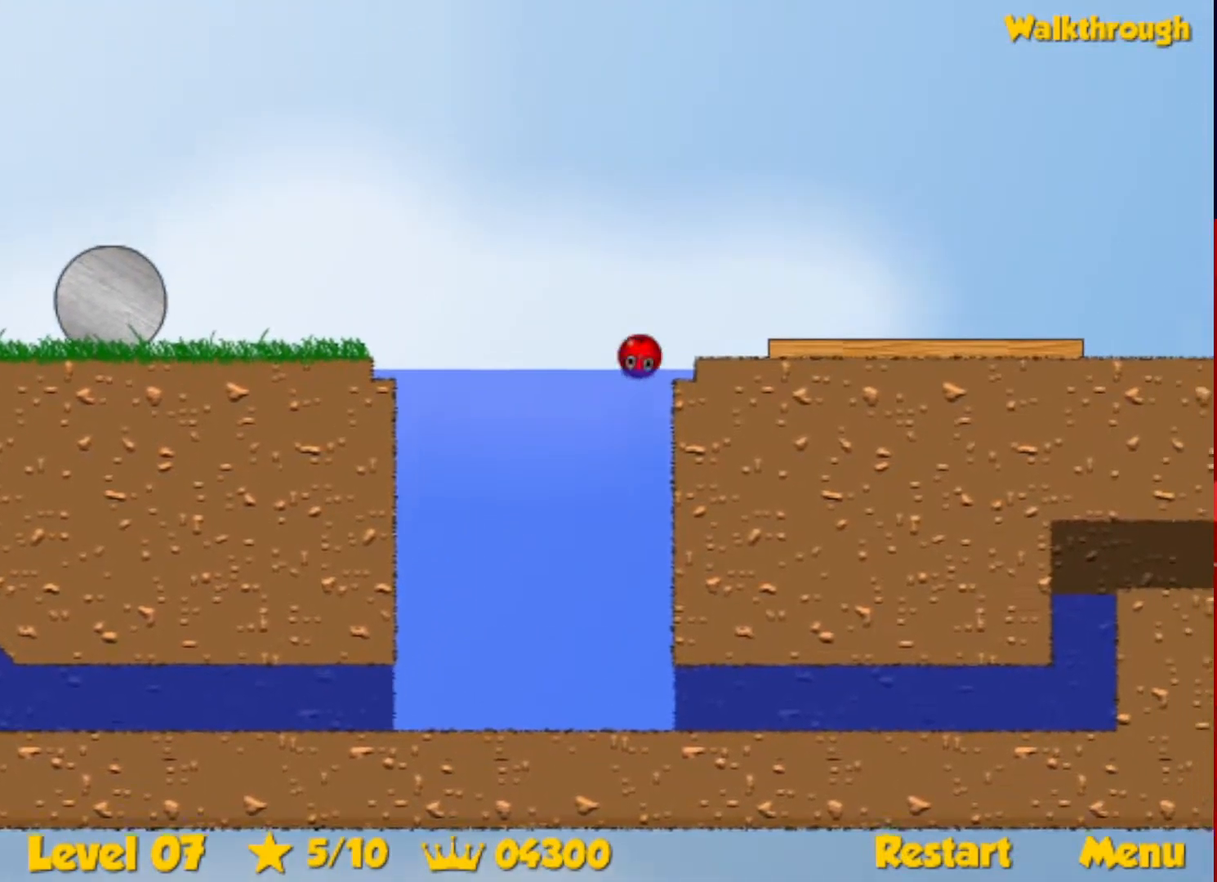
{"keys": ["right"], "events": [[17, "down", "down"], [250, "down", "up"]]}
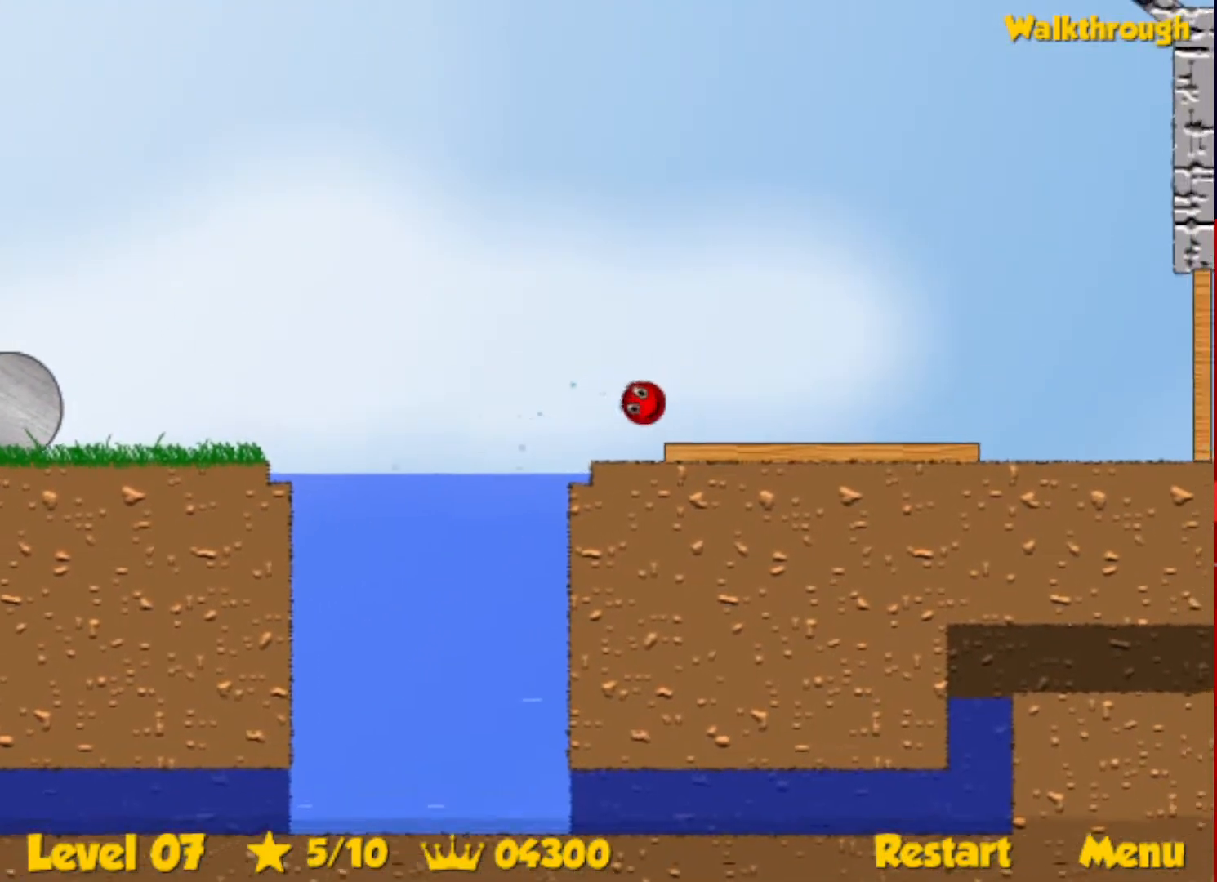
{"keys": ["right", "up"], "events": [[267, "up", "down"], [317, "escape", "down"], [367, "escape", "up"]]}
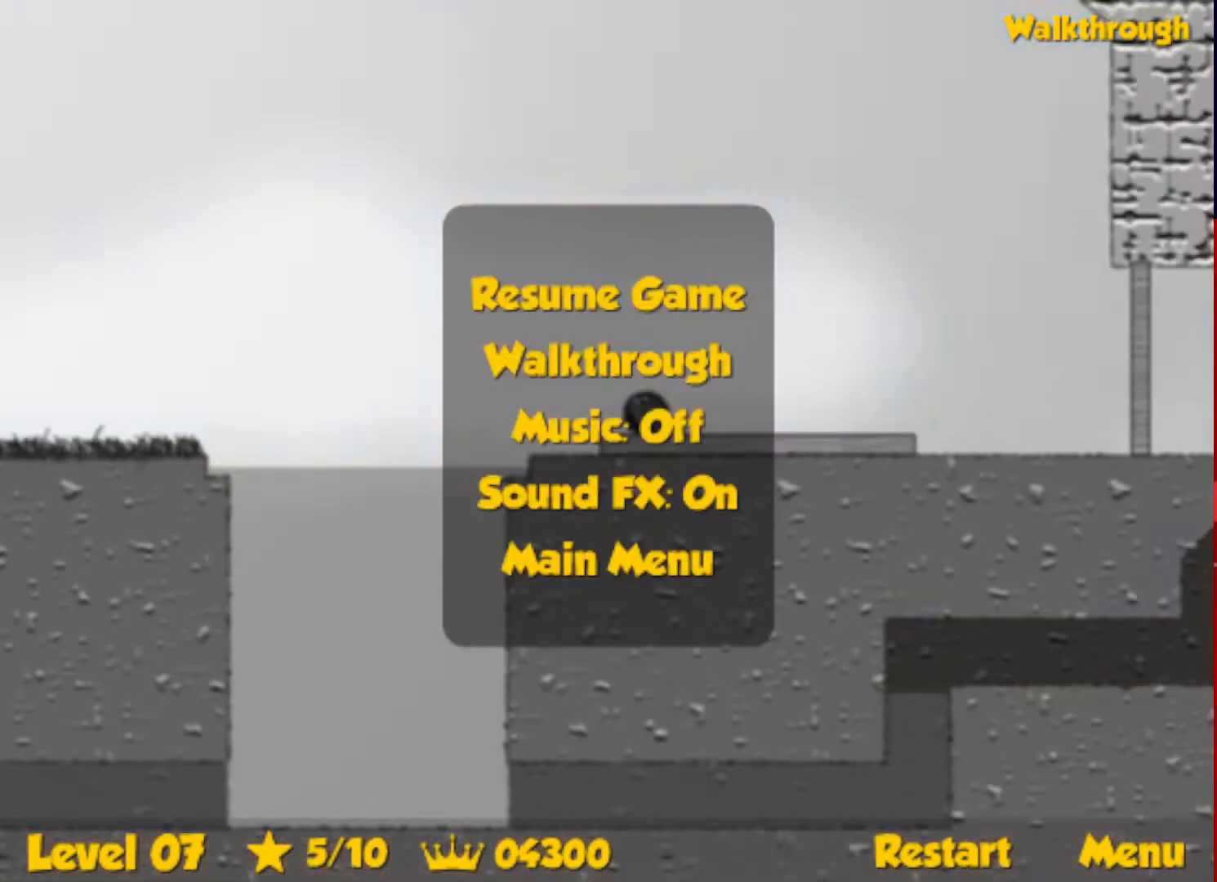
{"keys": ["right", "up"], "events": [[383, "escape", "down"], [433, "escape", "up"]]}
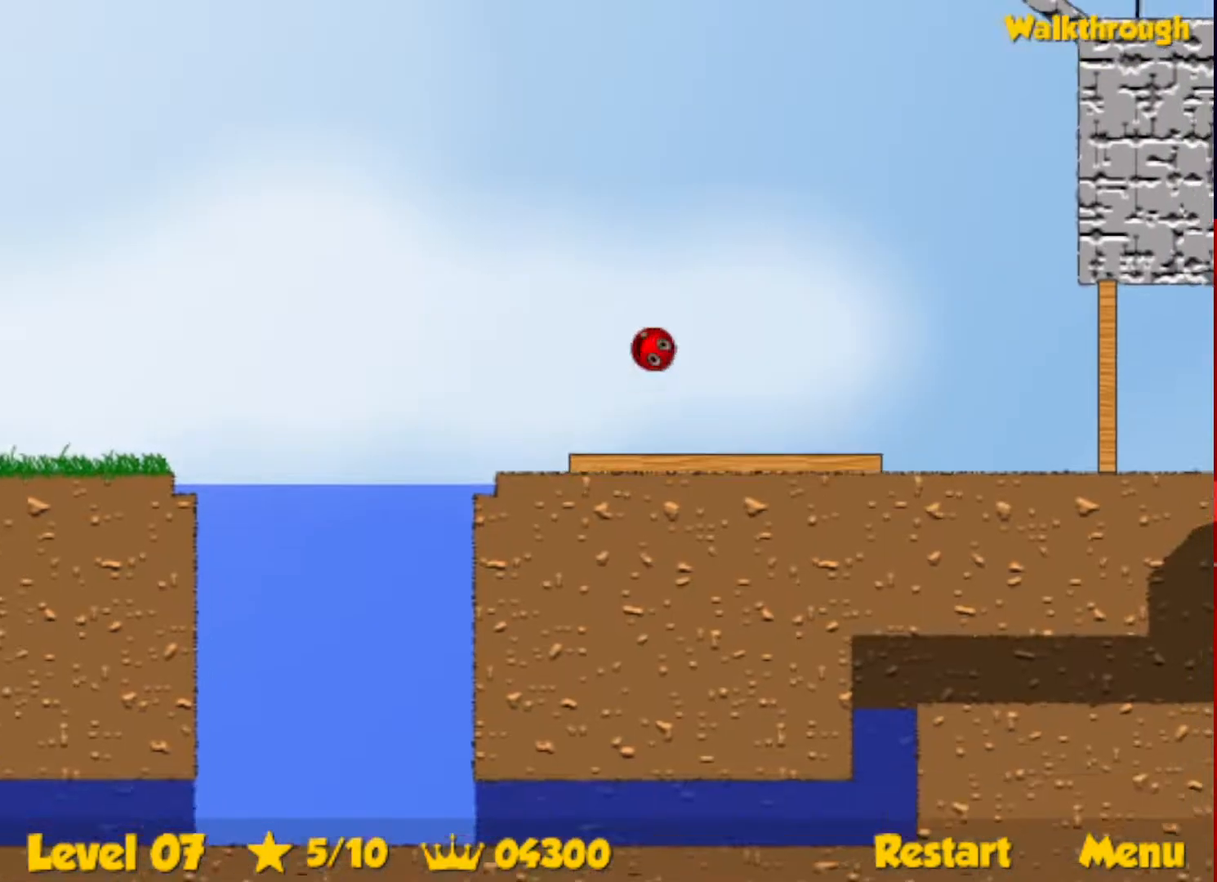
{"keys": ["right", "up"], "events": []}
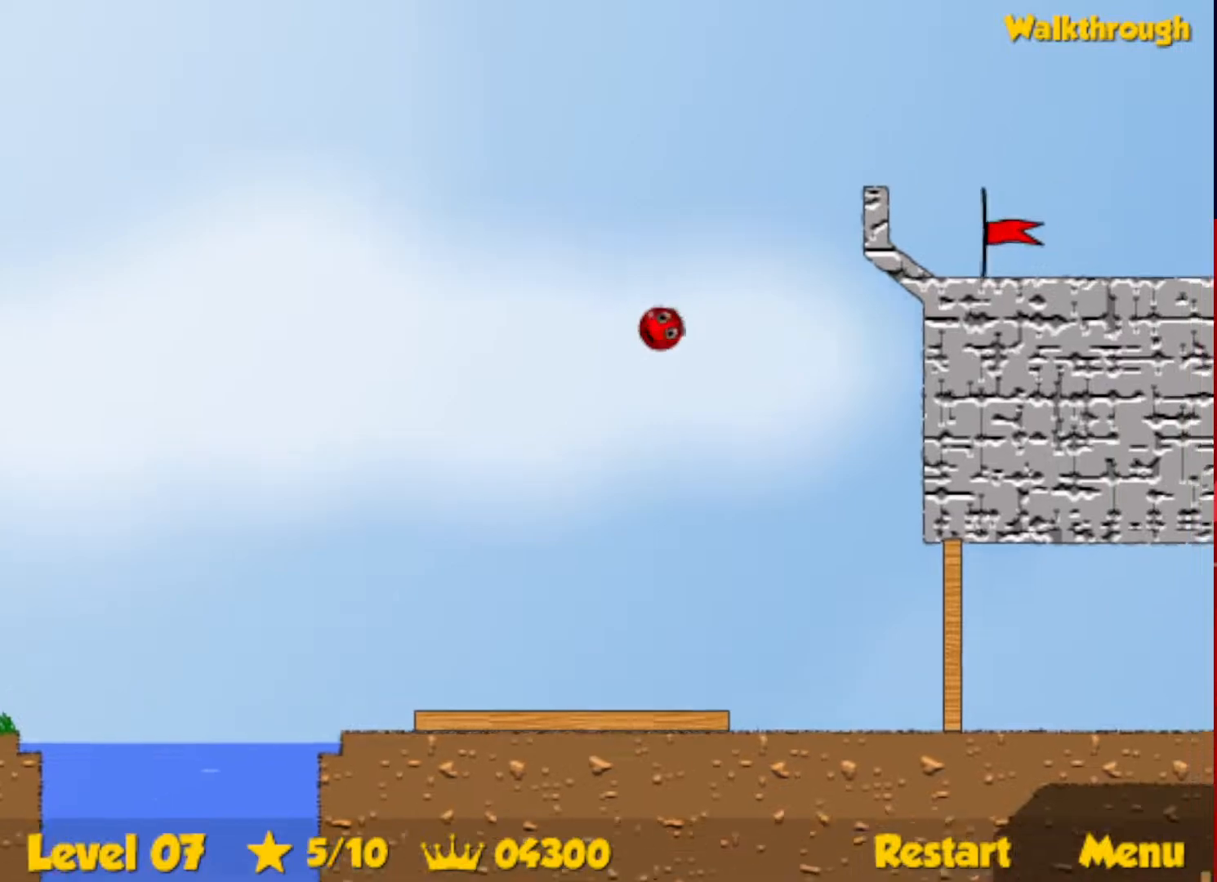
{"keys": ["right"], "events": [[150, "up", "up"], [283, "up", "down"], [333, "up", "up"]]}
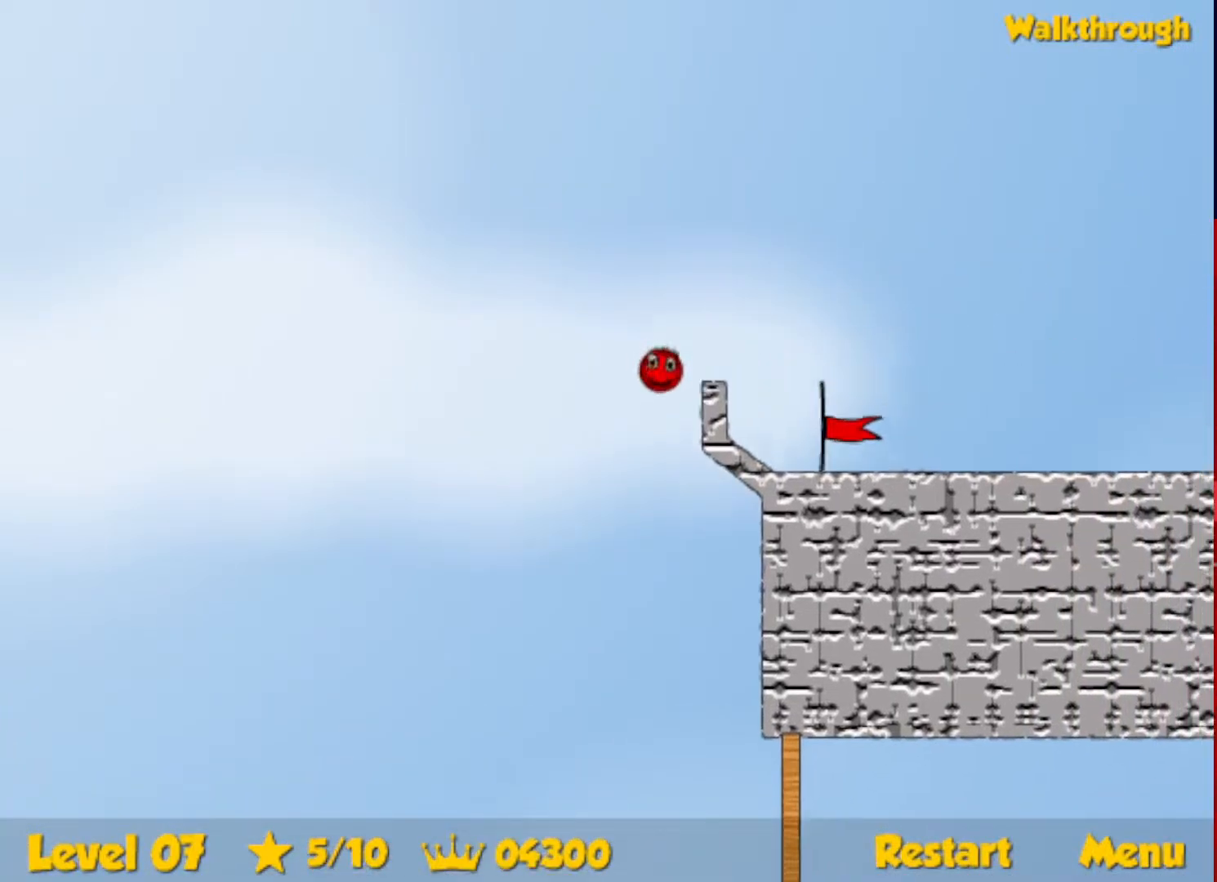
{"keys": ["right"], "events": []}
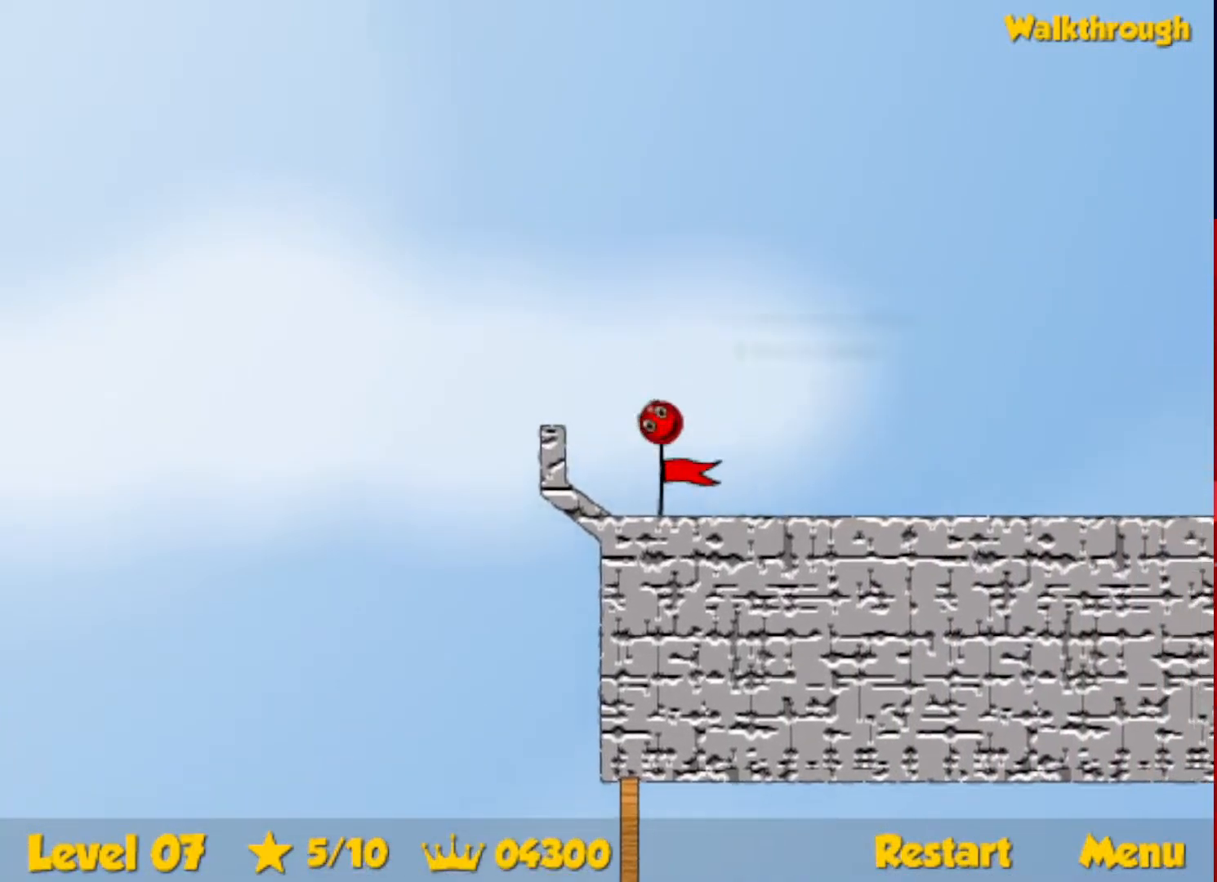
{"keys": ["right"], "events": []}
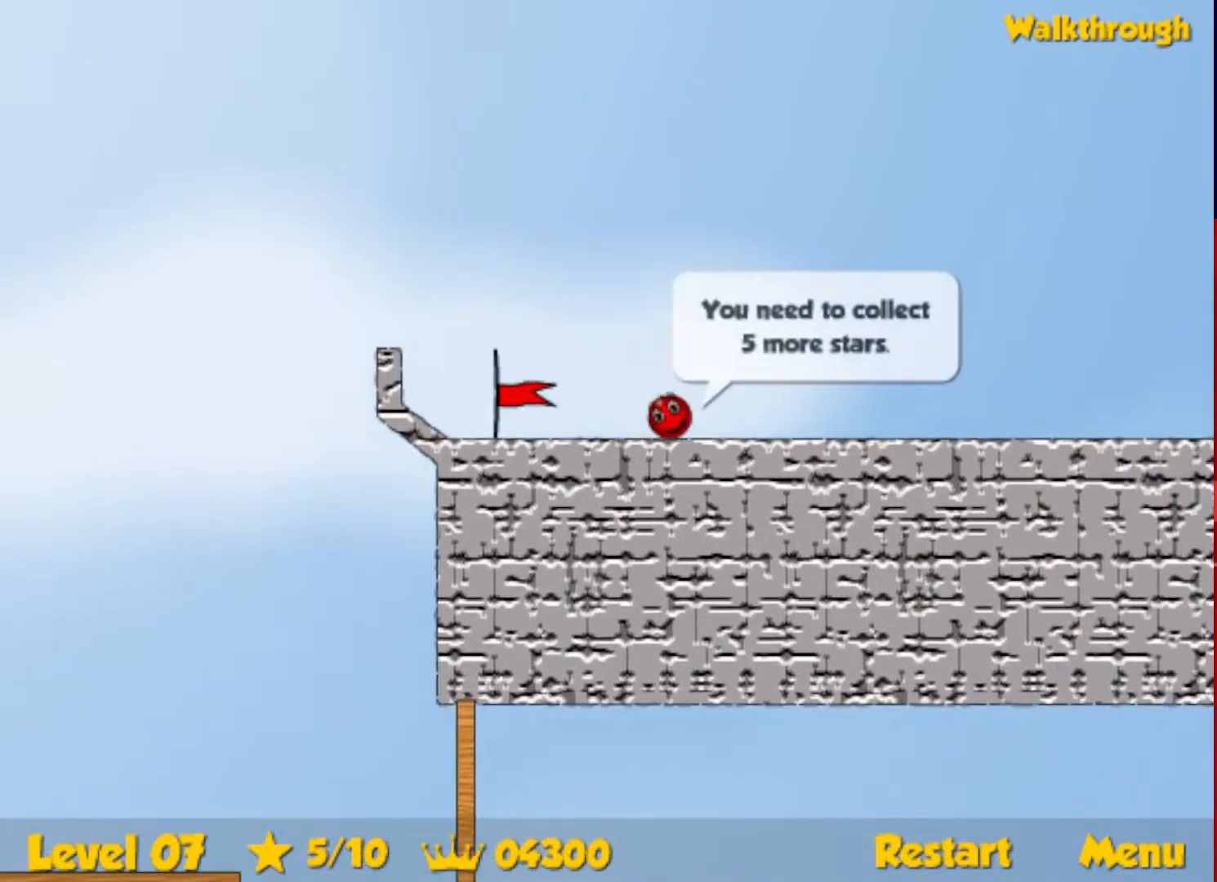
{"keys": ["right"], "events": []}
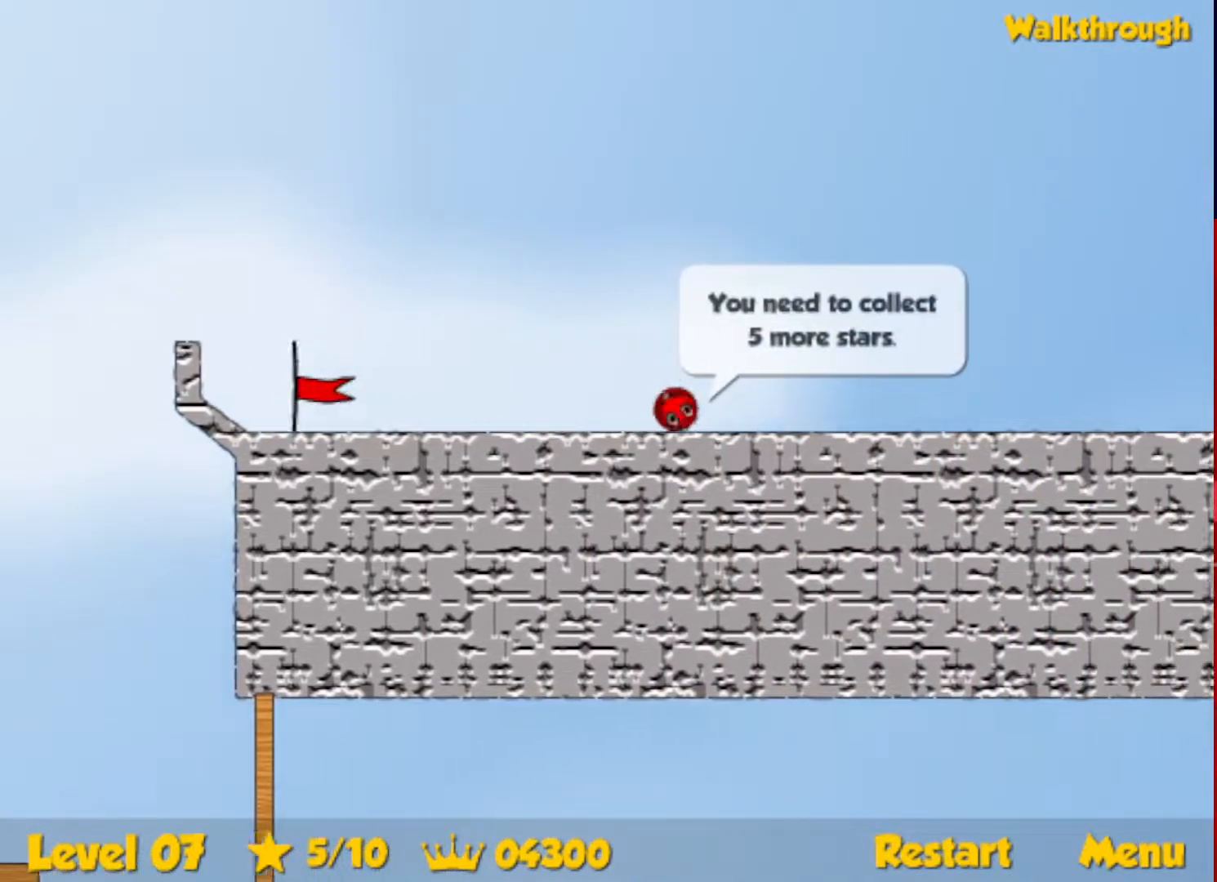
{"keys": ["right"], "events": []}
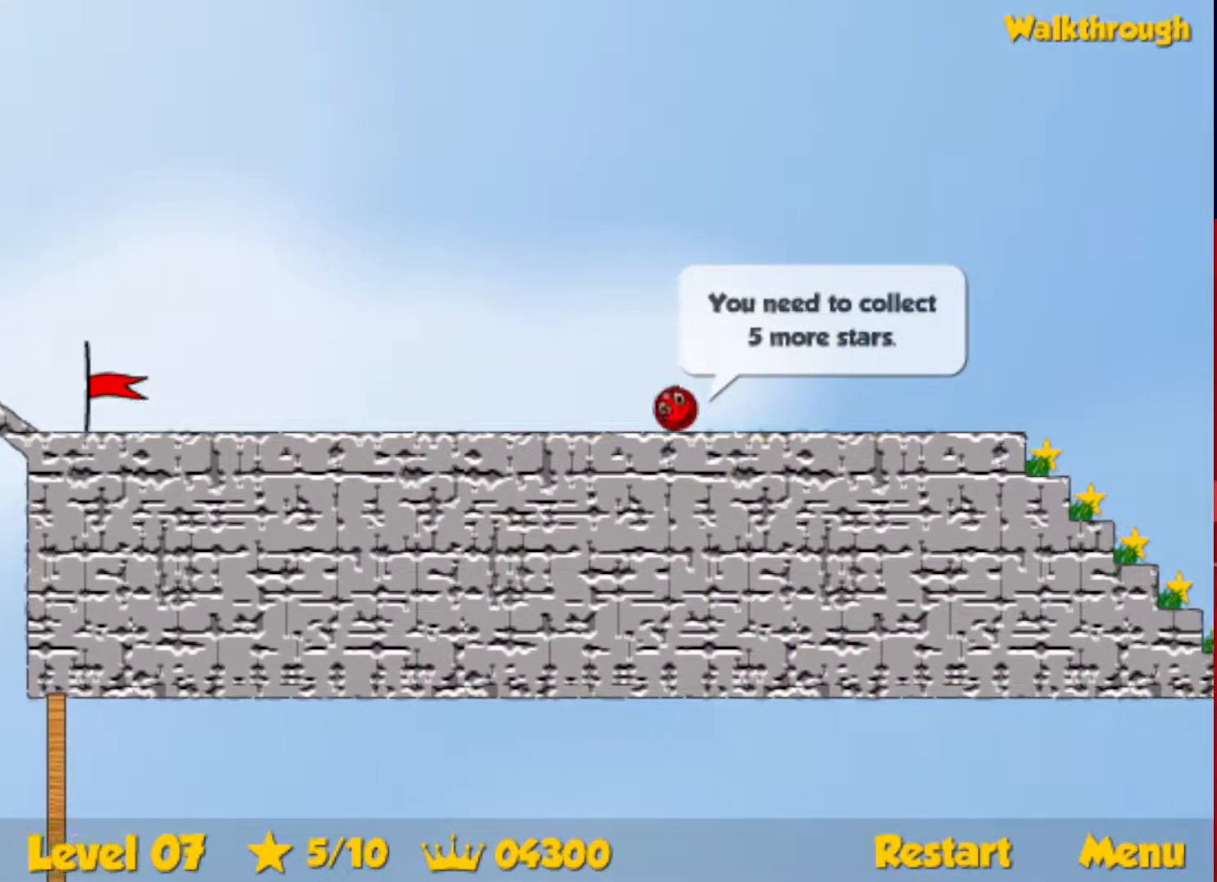
{"keys": ["right"], "events": []}
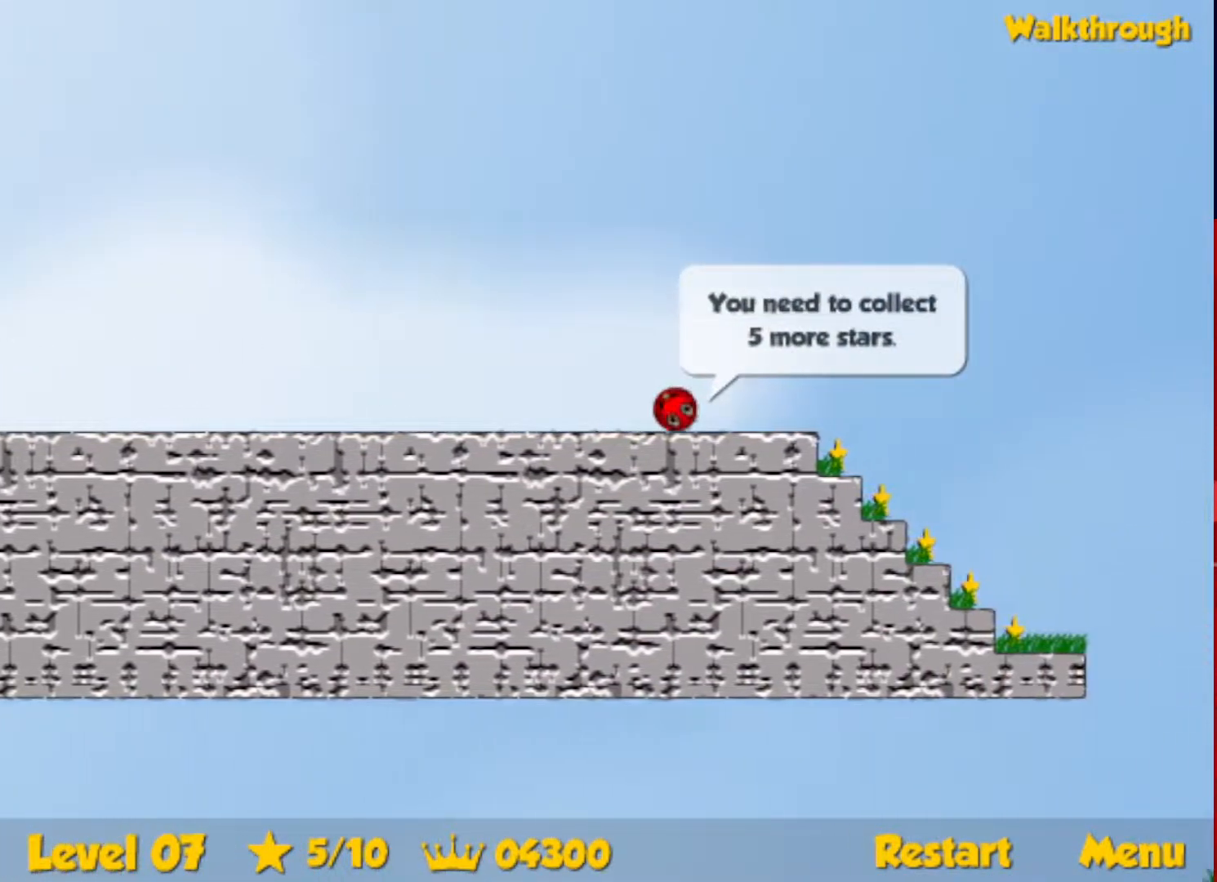
{"keys": ["down", "left"], "events": [[350, "down", "down"], [400, "right", "up"], [433, "left", "down"]]}
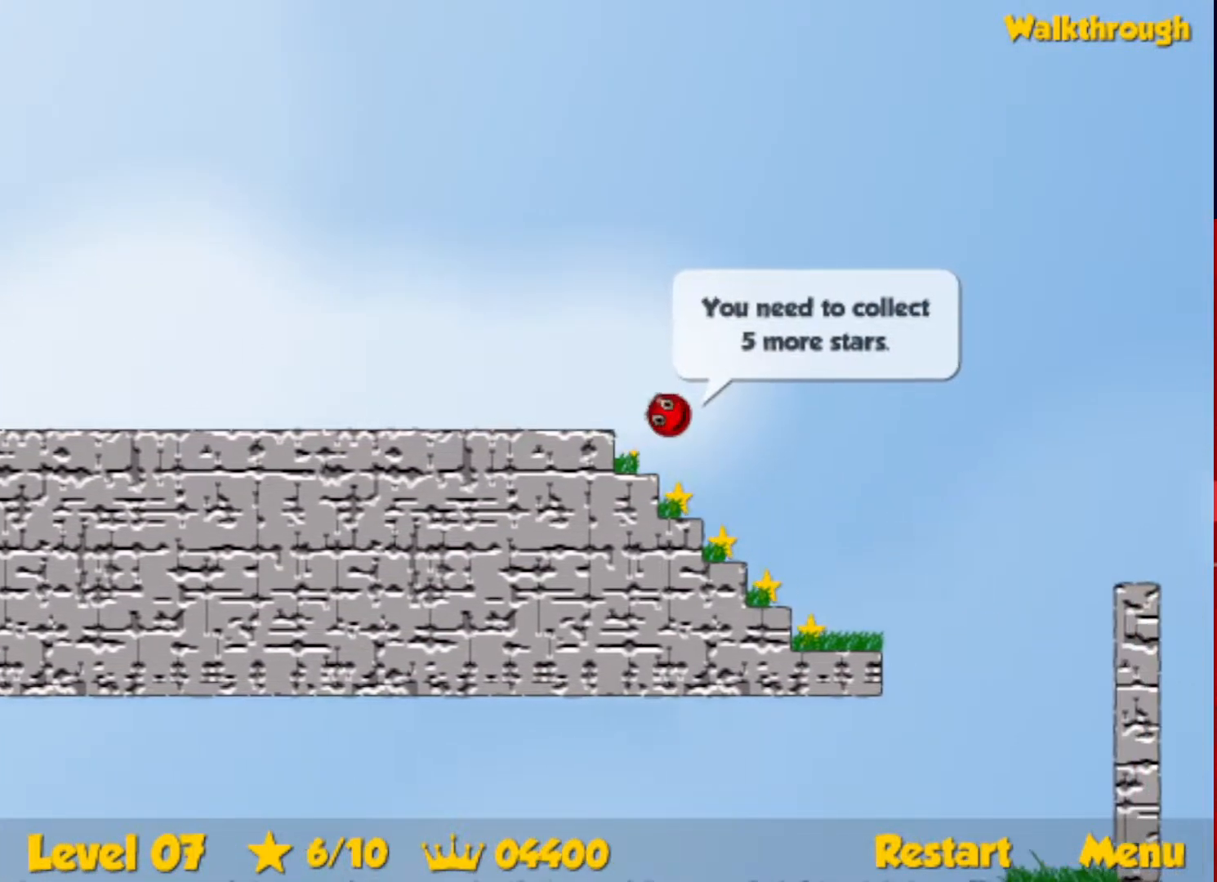
{"keys": ["down", "left"], "events": []}
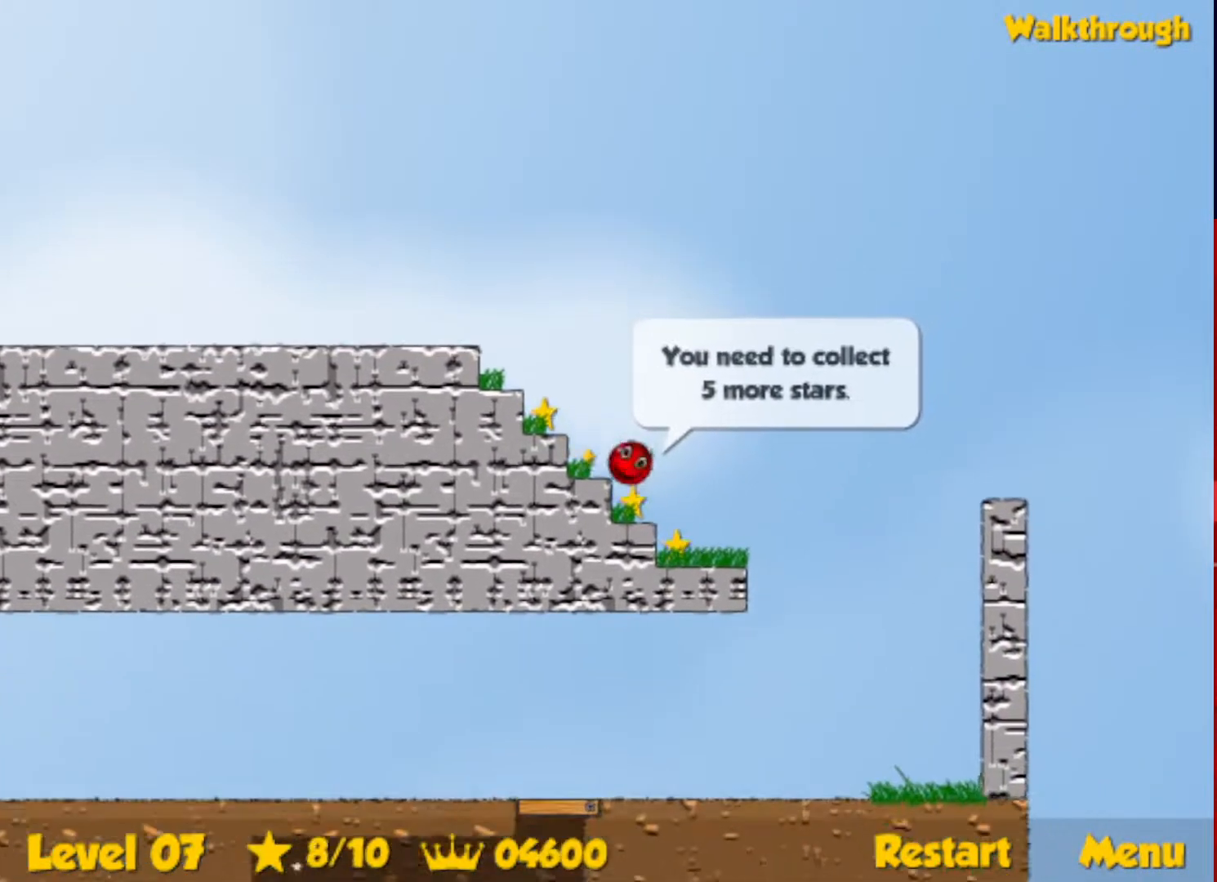
{"keys": ["left", "up"], "events": [[217, "down", "up"], [383, "up", "down"]]}
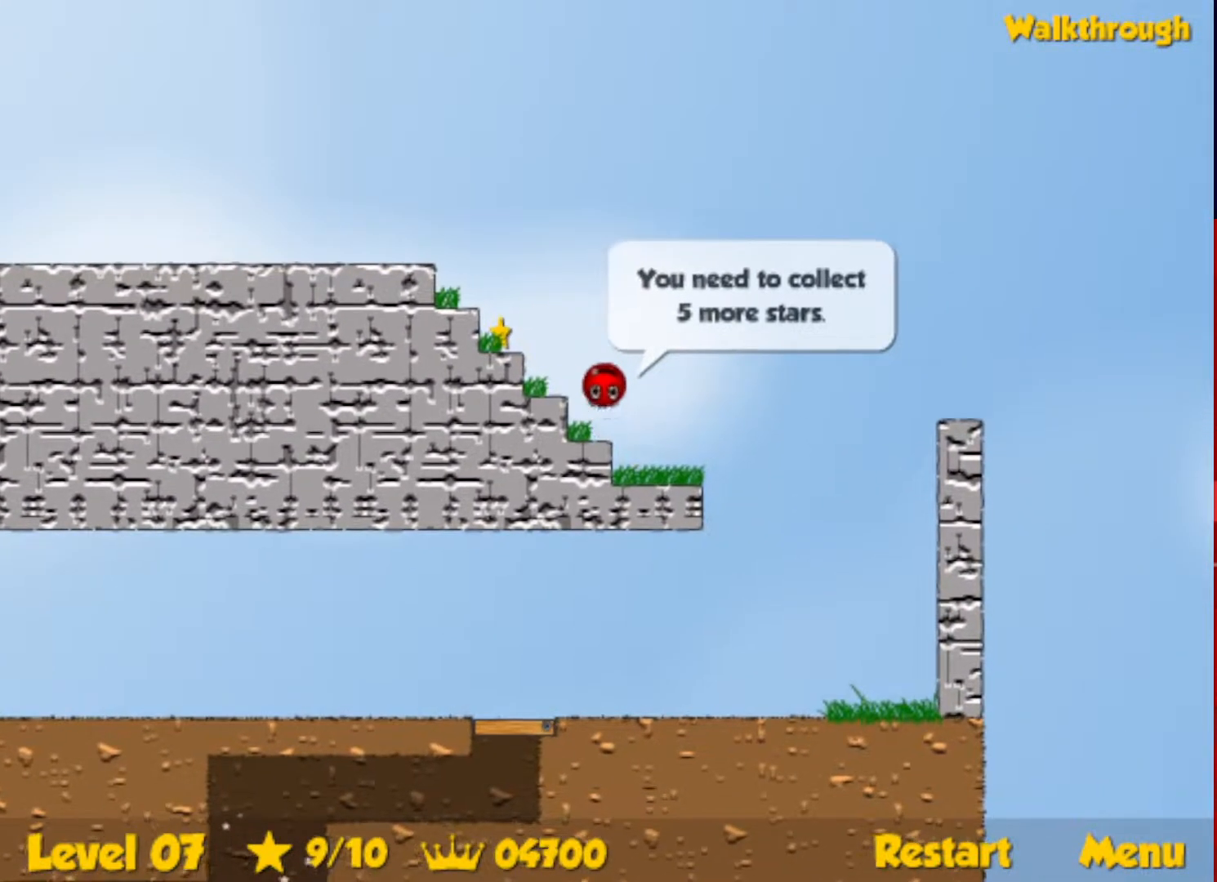
{"keys": ["left", "up"], "events": [[83, "up", "up"], [467, "up", "down"]]}
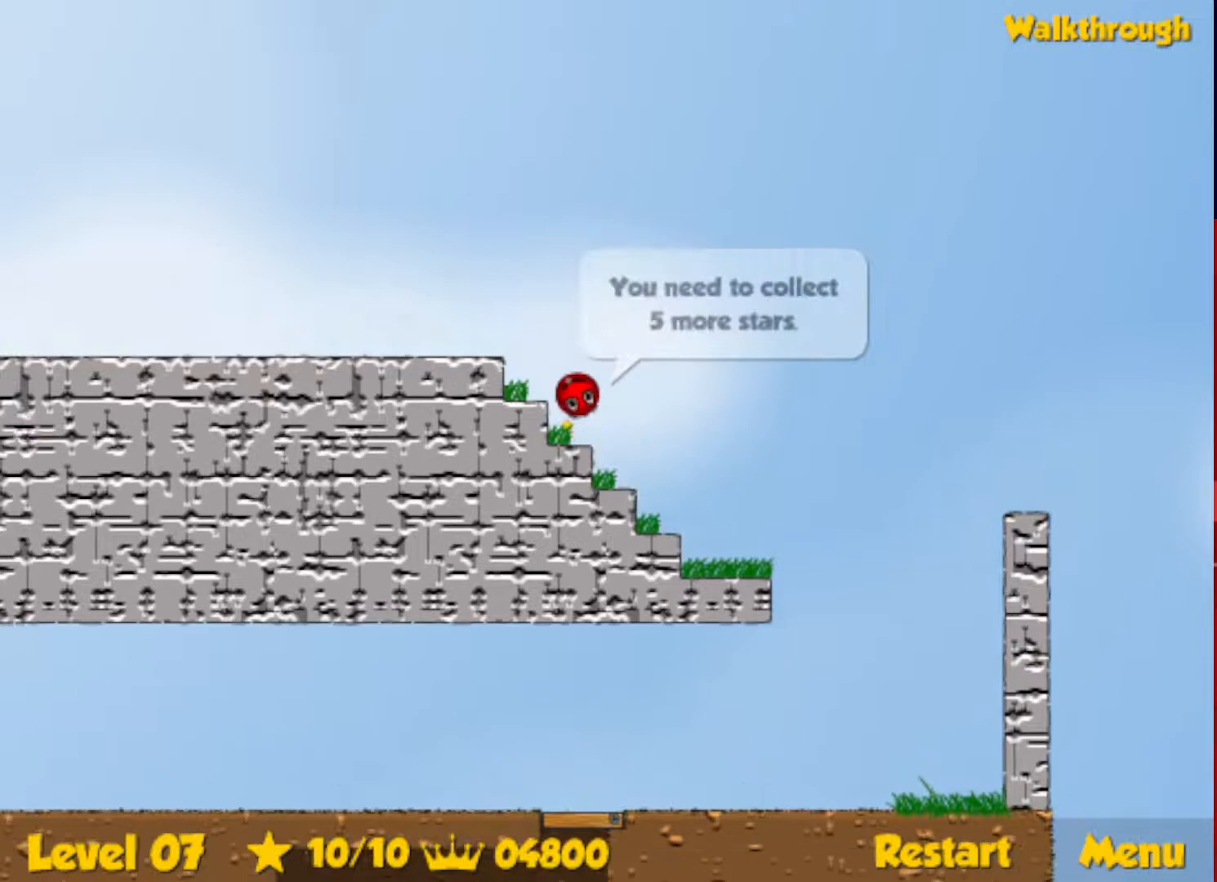
{"keys": ["left", "up"], "events": []}
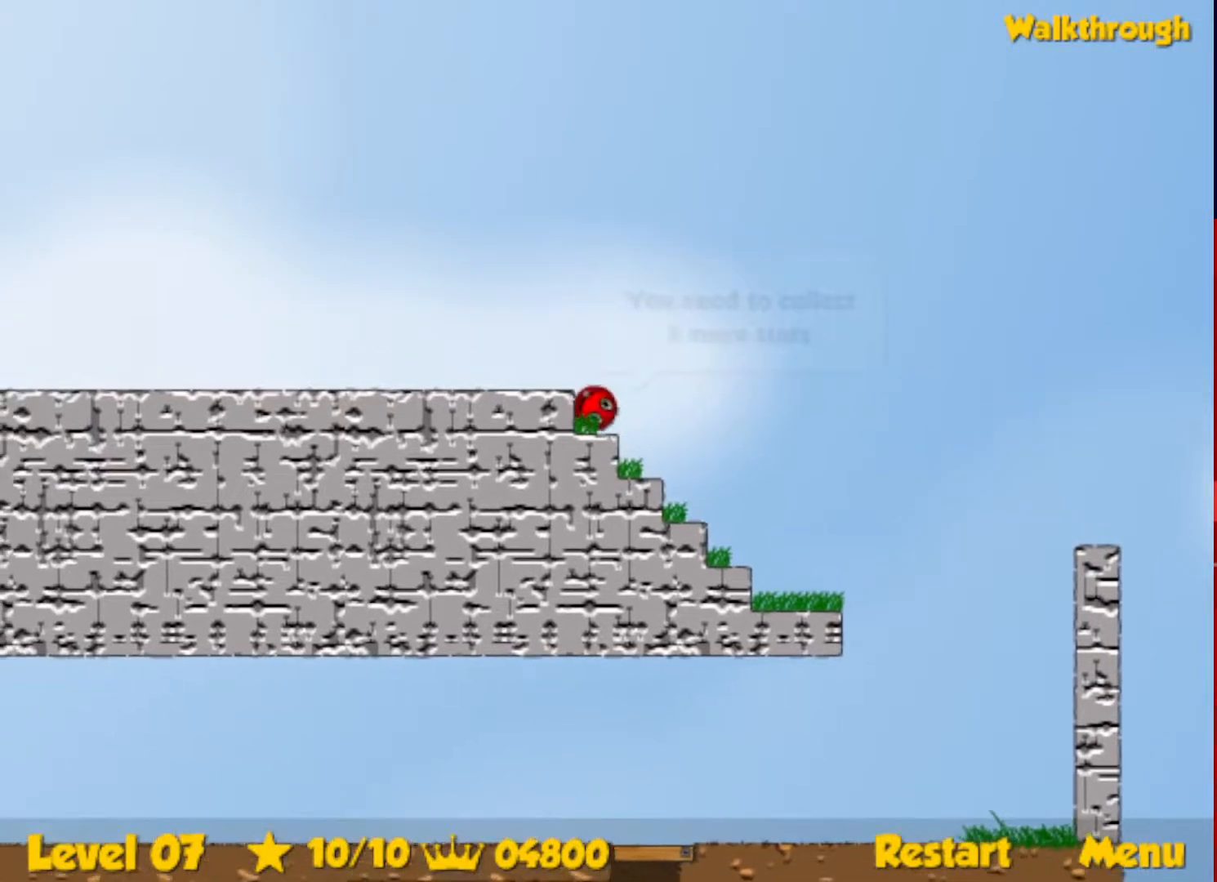
{"keys": ["down", "left"], "events": [[200, "down", "down"], [267, "up", "up"]]}
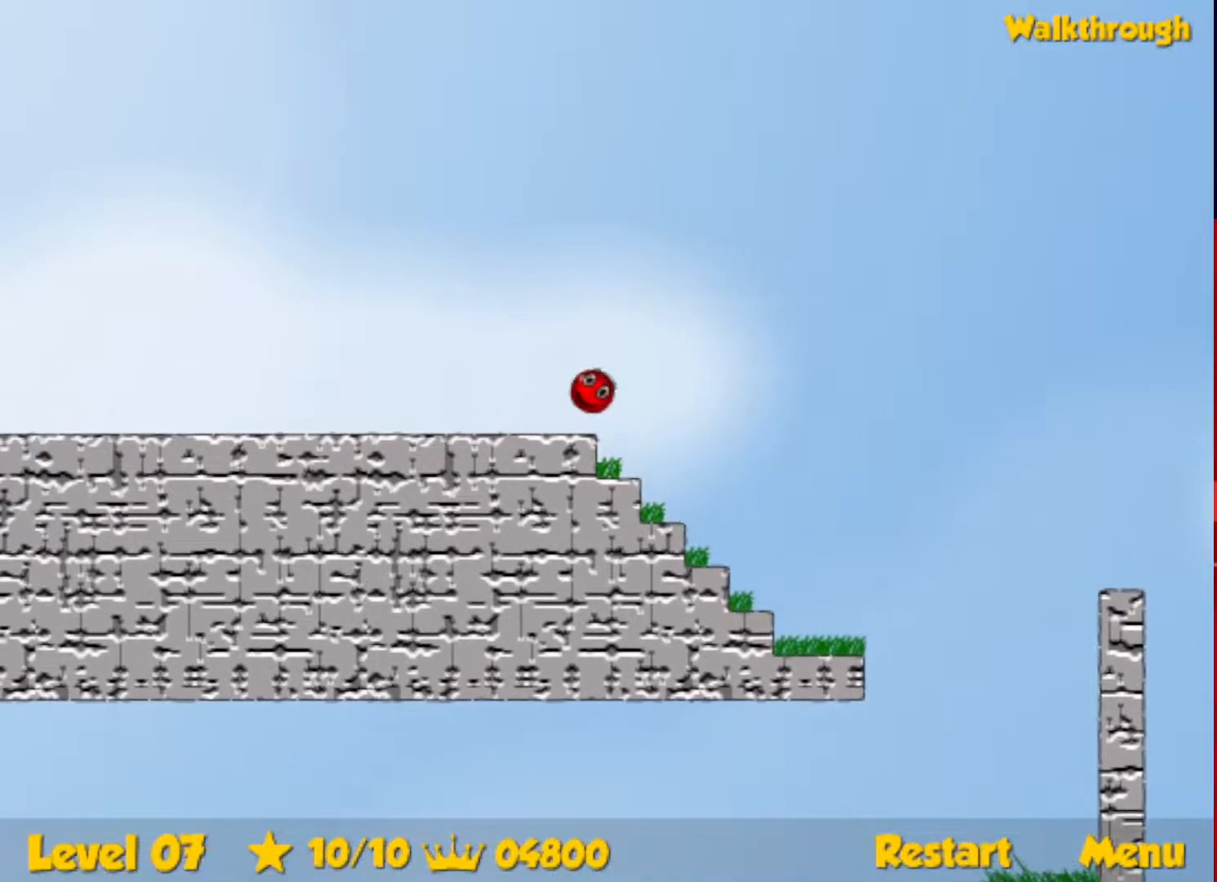
{"keys": ["left"], "events": [[50, "down", "up"]]}
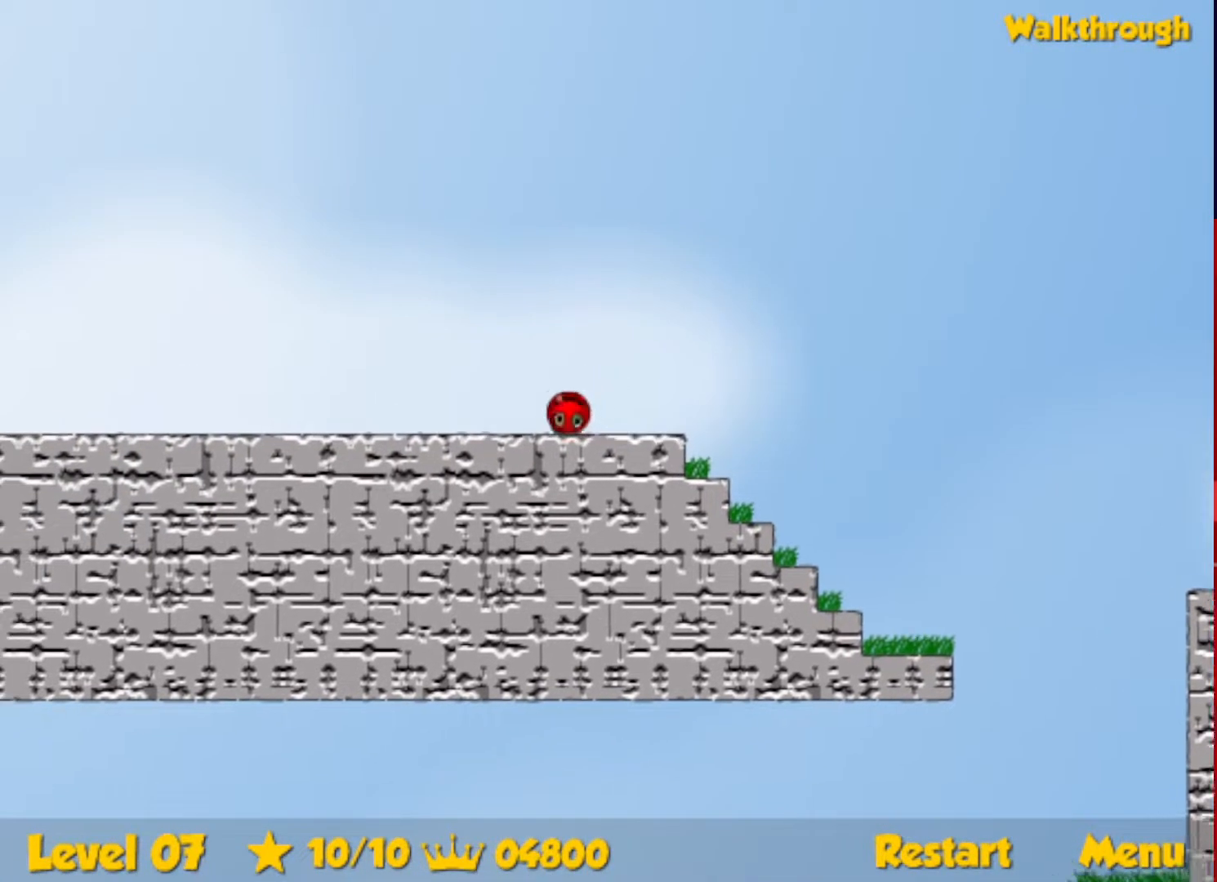
{"keys": ["left"], "events": []}
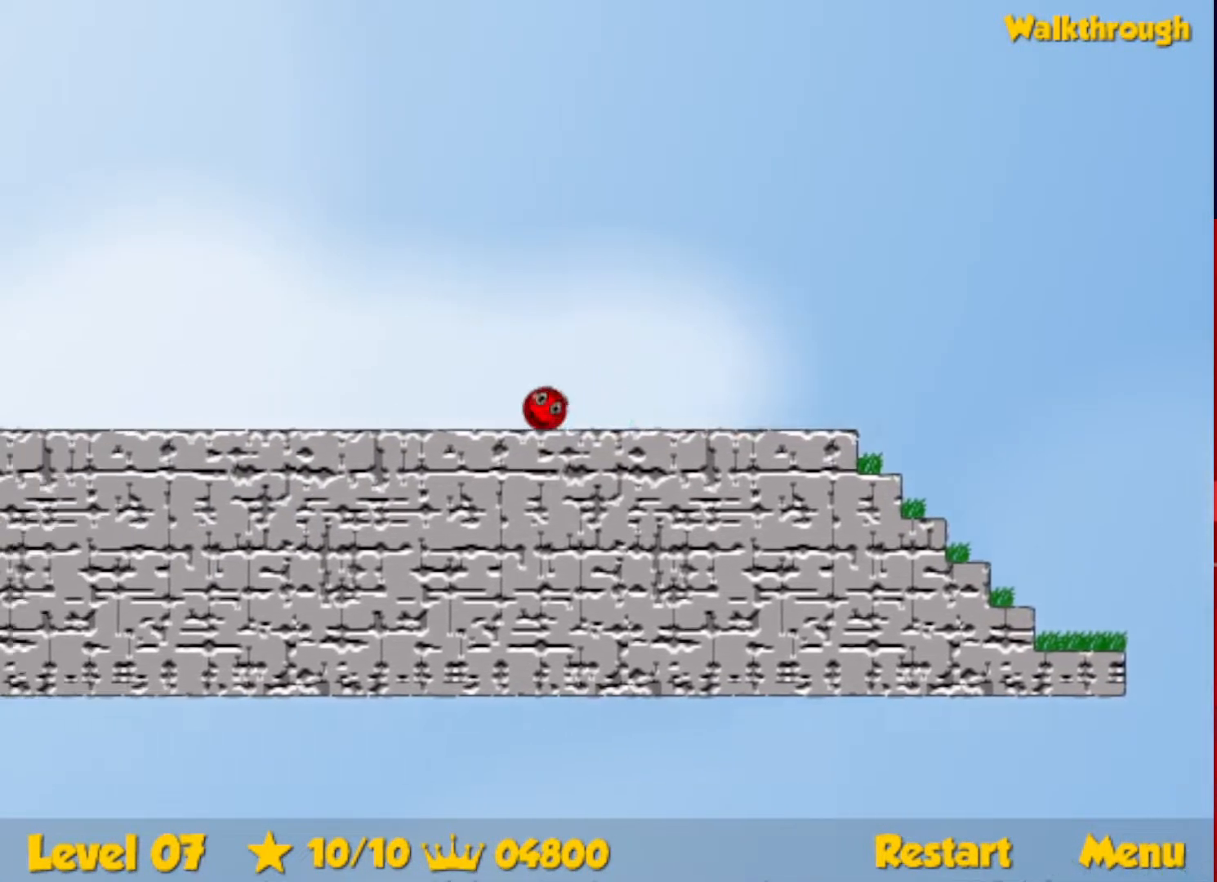
{"keys": ["left"], "events": []}
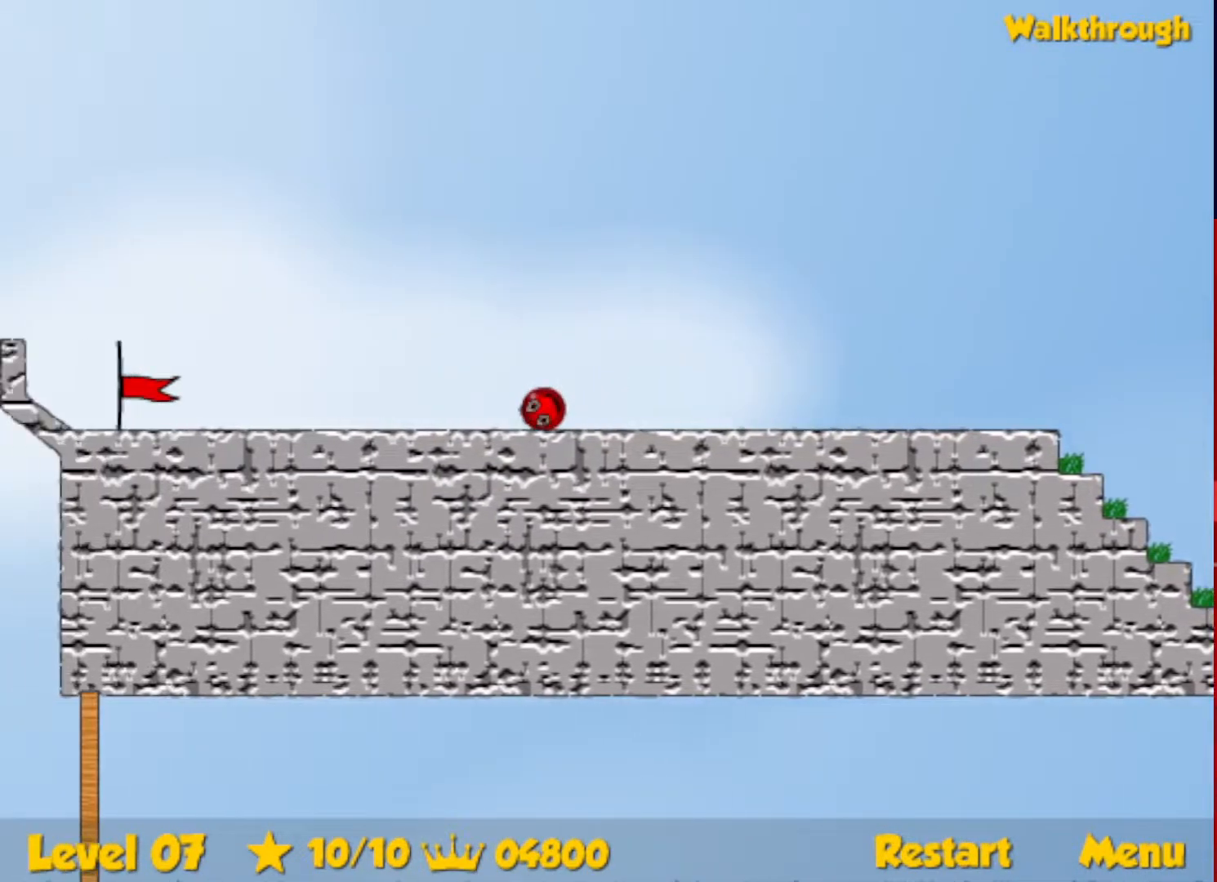
{"keys": ["left"], "events": []}
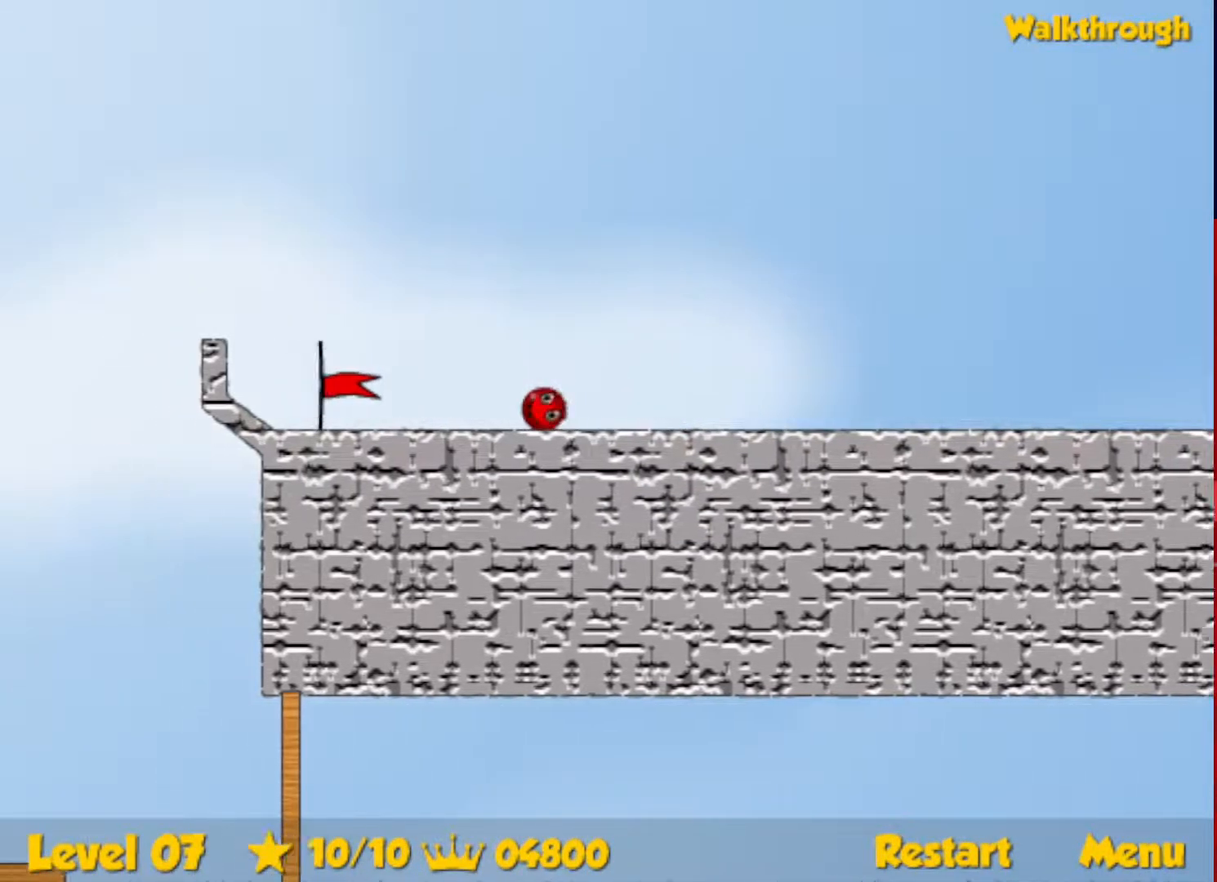
{"keys": ["left"], "events": []}
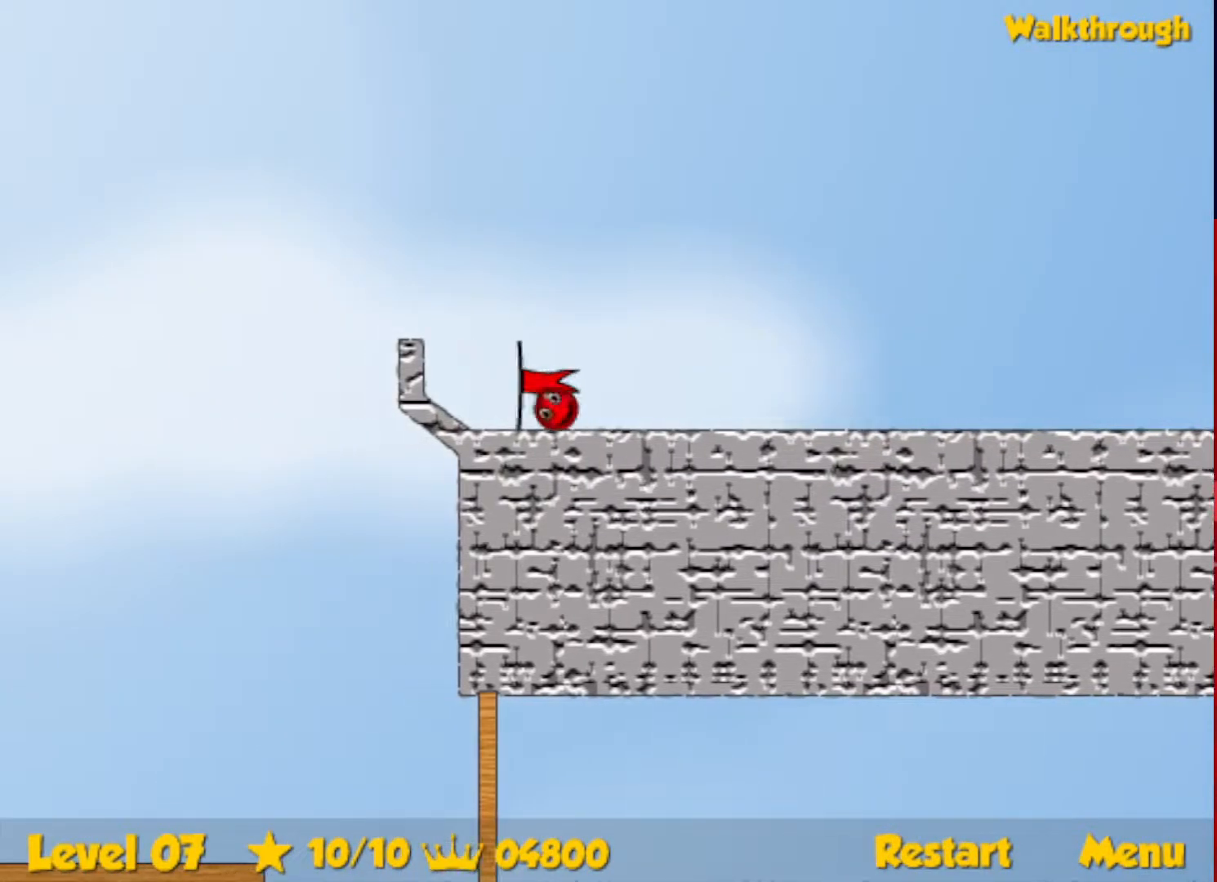
{"keys": ["left"], "events": [[117, "left", "up"], [250, "left", "down"]]}
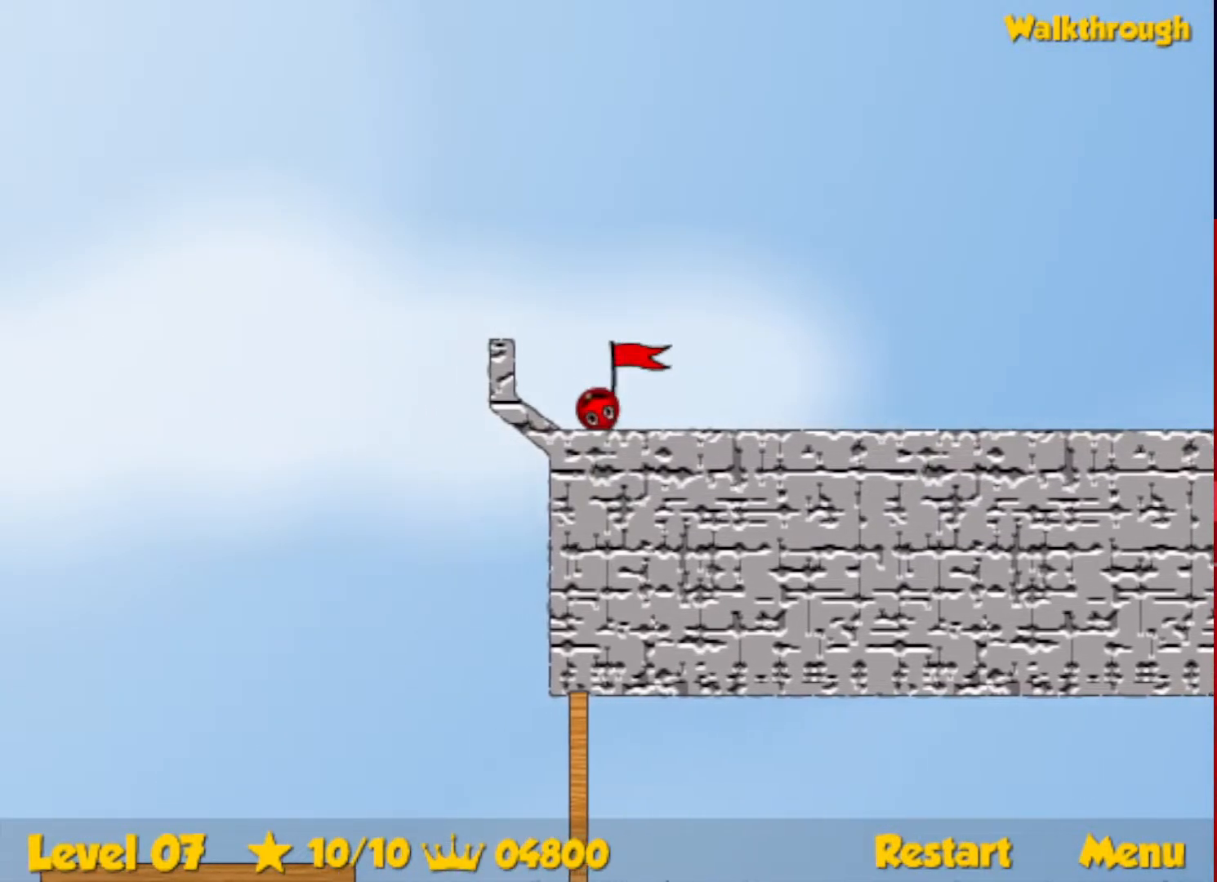
{"keys": ["left"], "events": []}
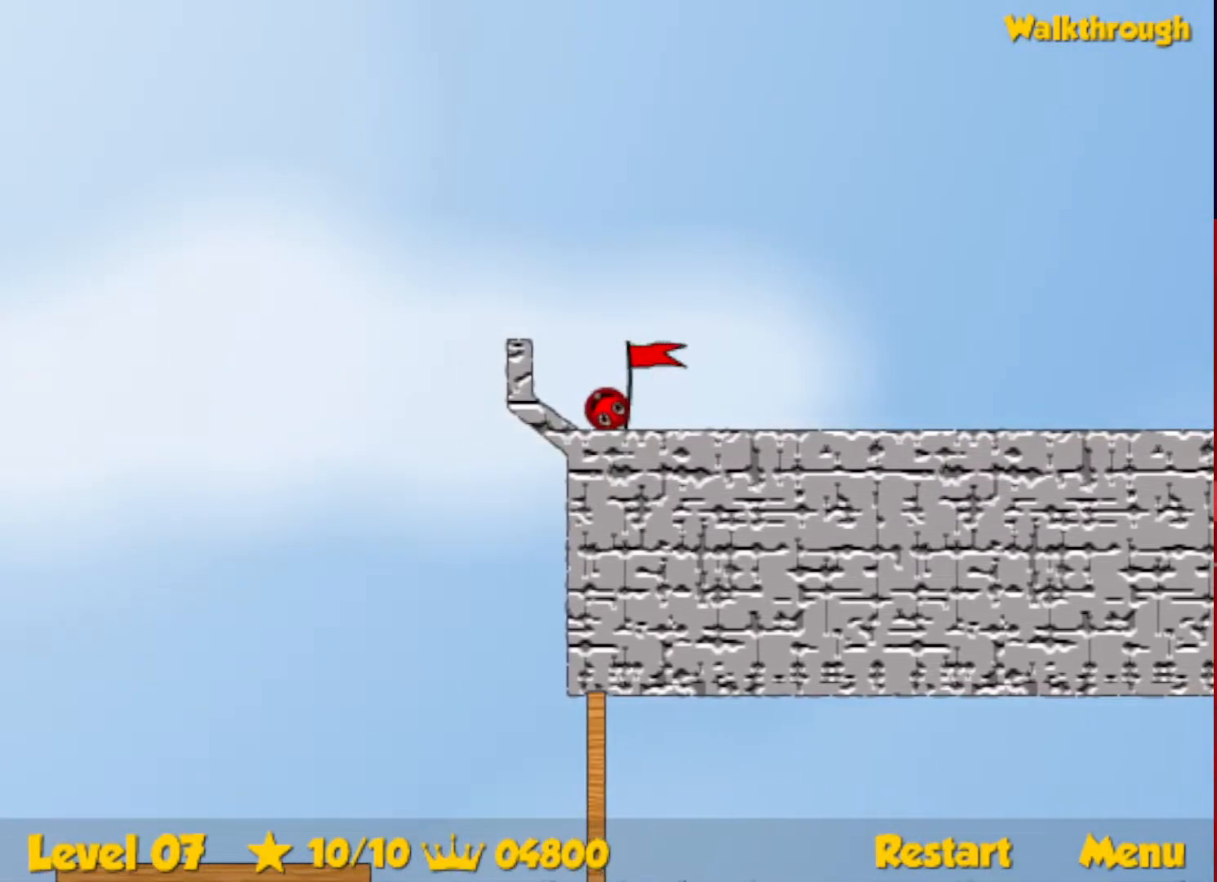
{"keys": ["left"], "events": []}
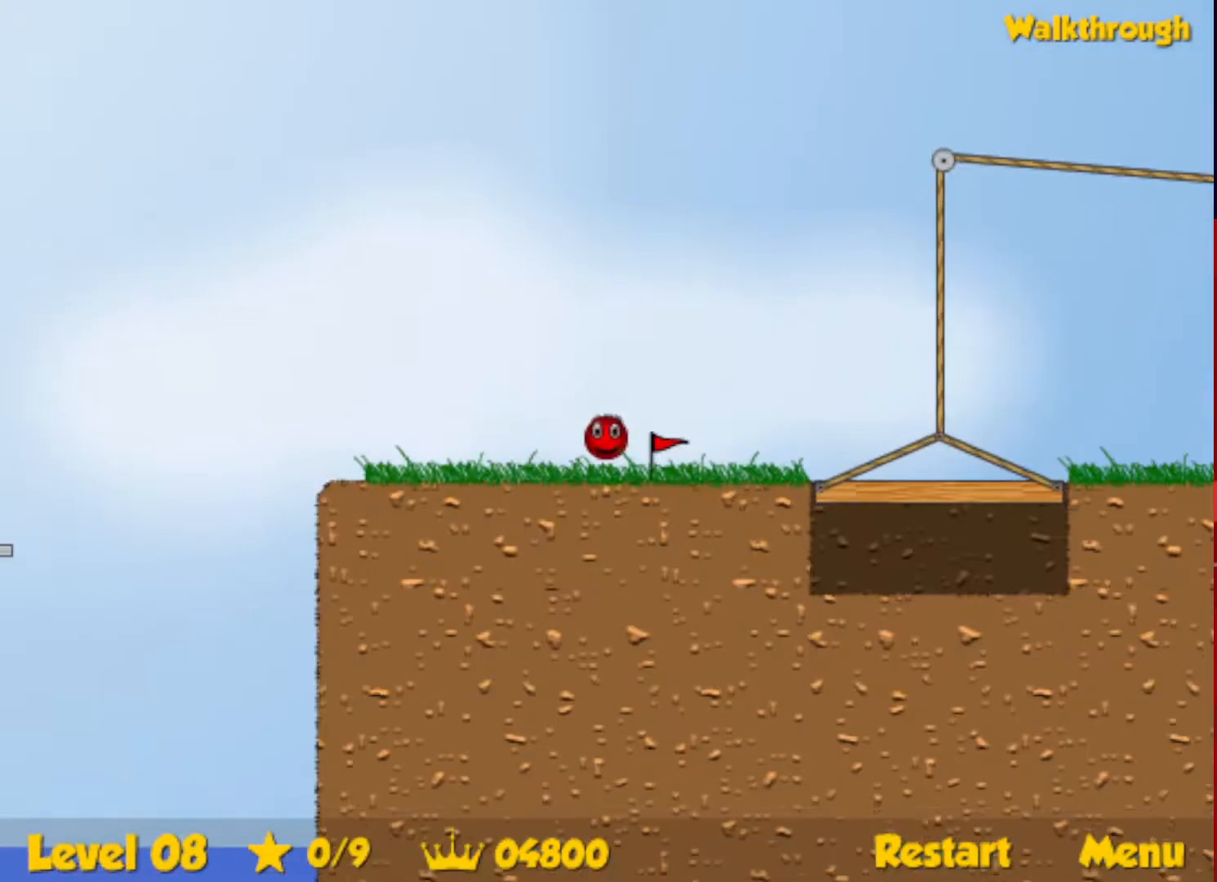
{"keys": ["left"], "events": []}
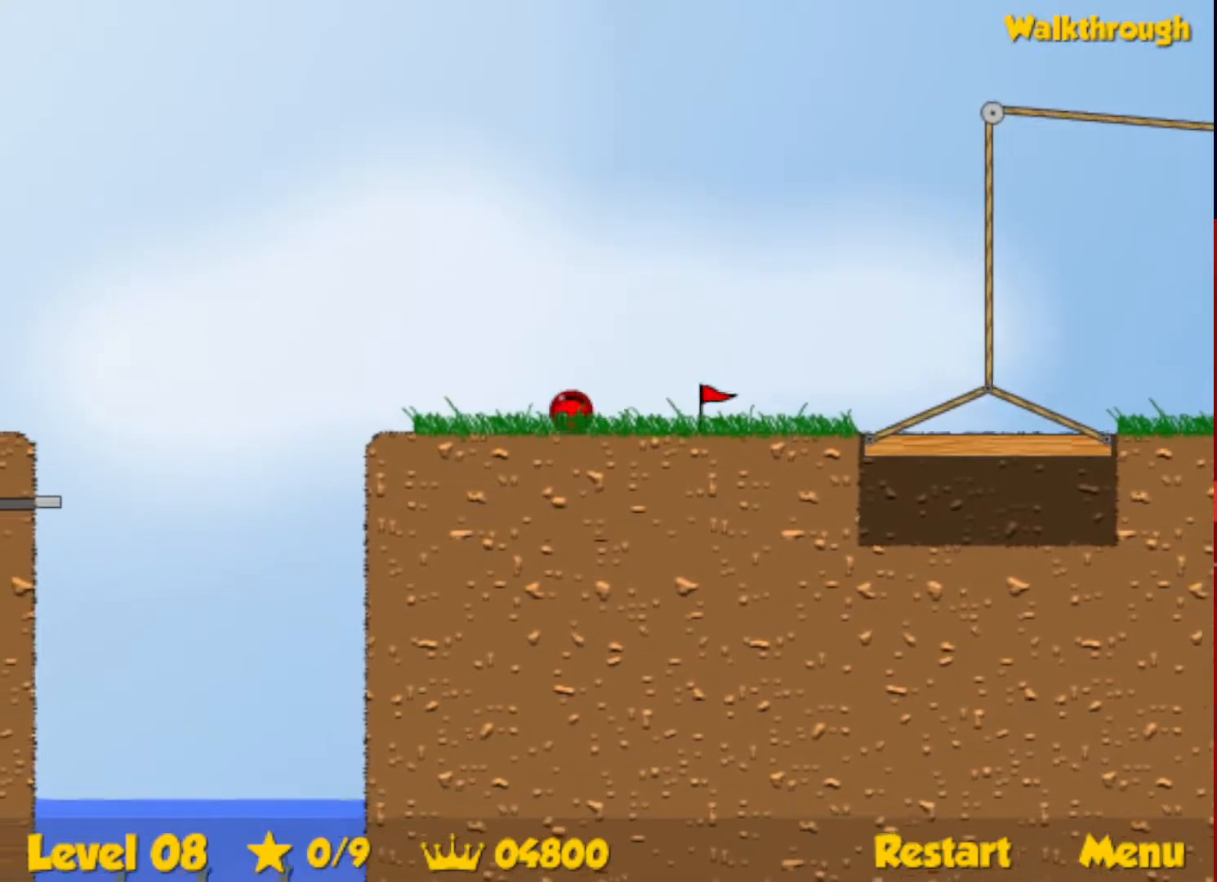
{"keys": ["left", "up"], "events": [[267, "up", "down"]]}
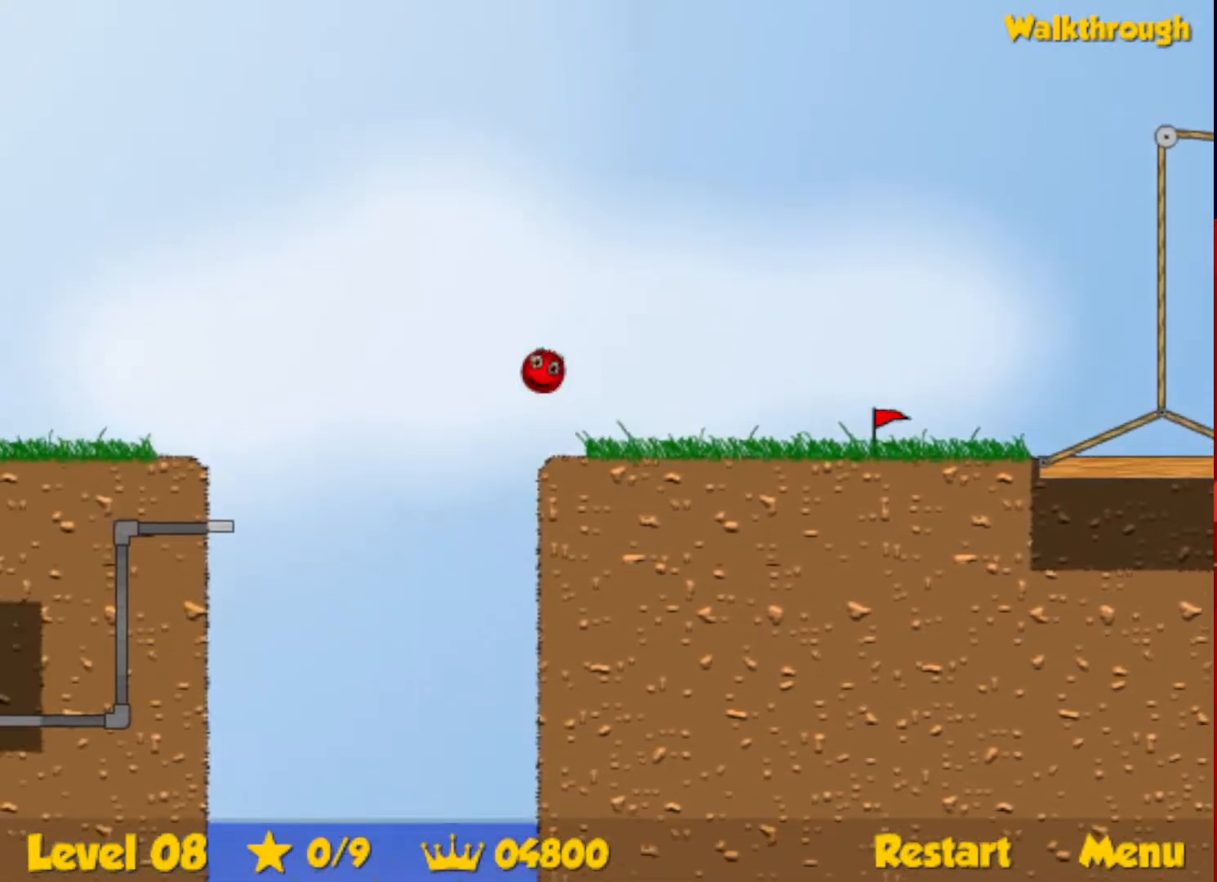
{"keys": ["left", "up"], "events": []}
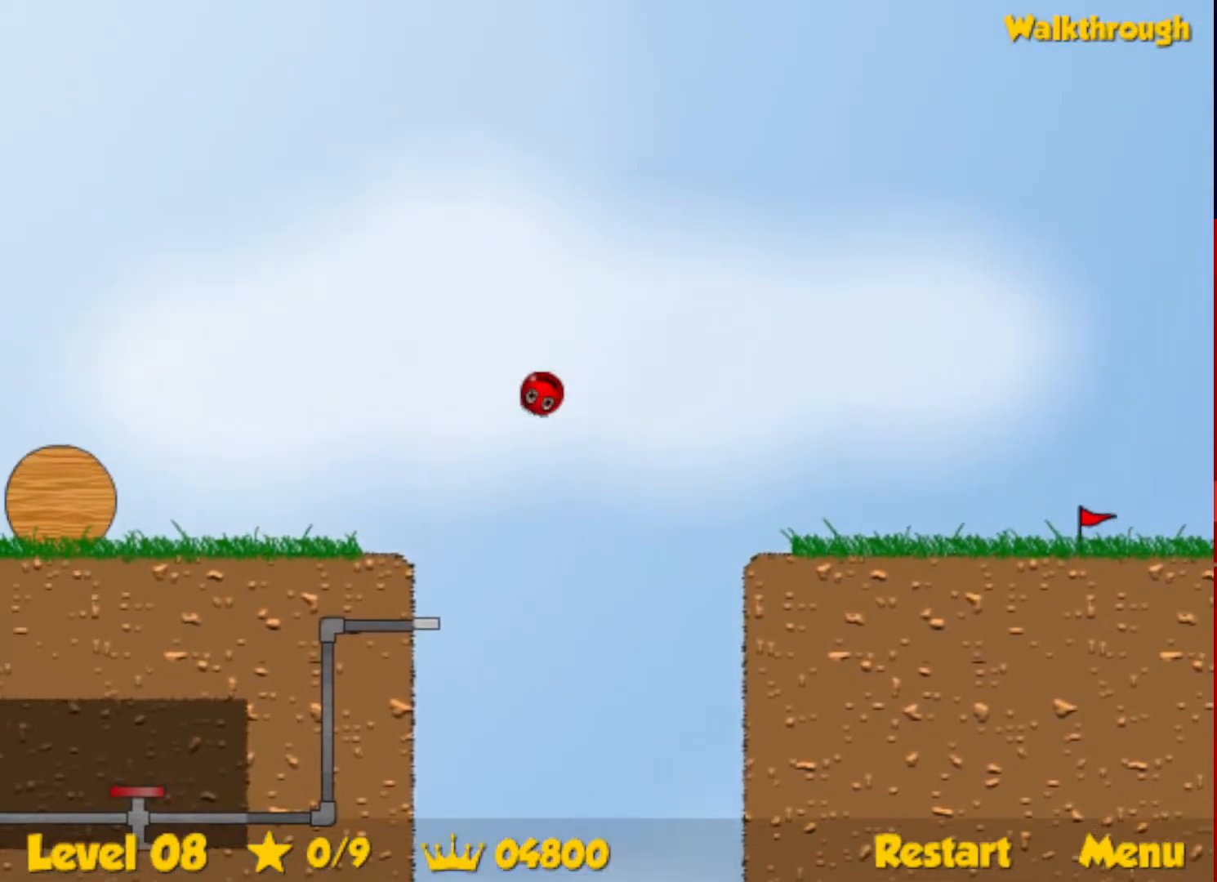
{"keys": ["left", "up"], "events": []}
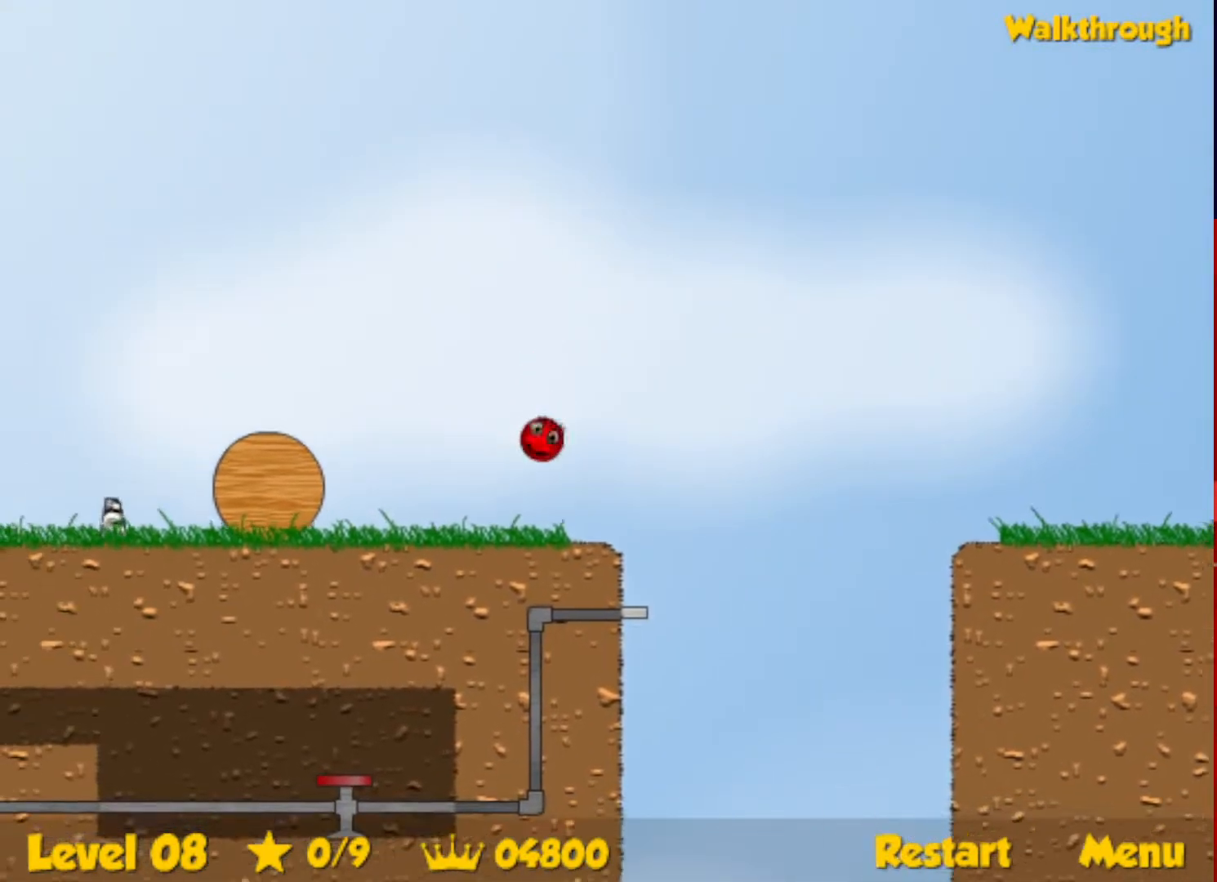
{"keys": ["left", "up"], "events": []}
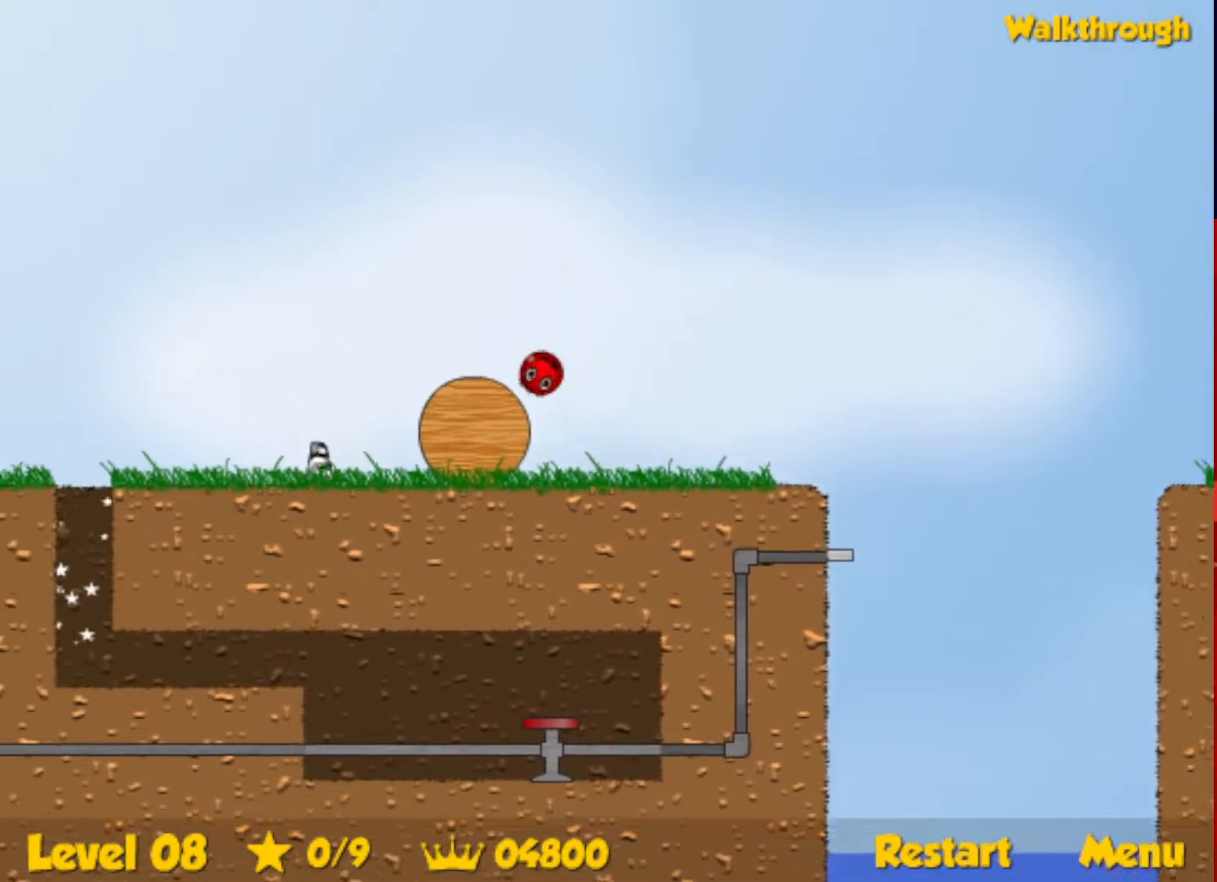
{"keys": ["left", "up"], "events": []}